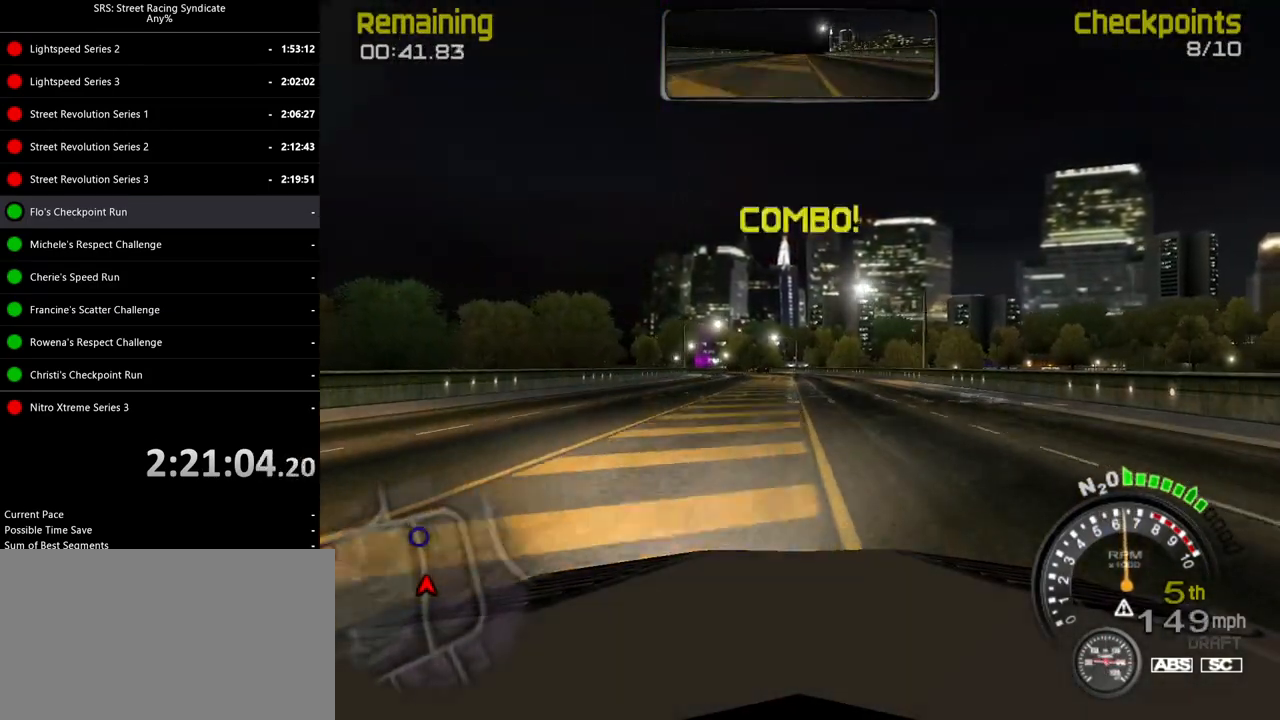
Gameplay with a controller (PlayStation layout); each line is a JSON object with the inputs held at the frame after it. "events" lists button and stick changes between this image and that frame as [ms after this image, input, new state], when the widget could be followed in between. Not read: right_stick.
{"buttons": ["R2"], "left_stick": "left", "events": [[150, "left_stick", "left"], [267, "left_stick", "center"], [417, "left_stick", "left"]]}
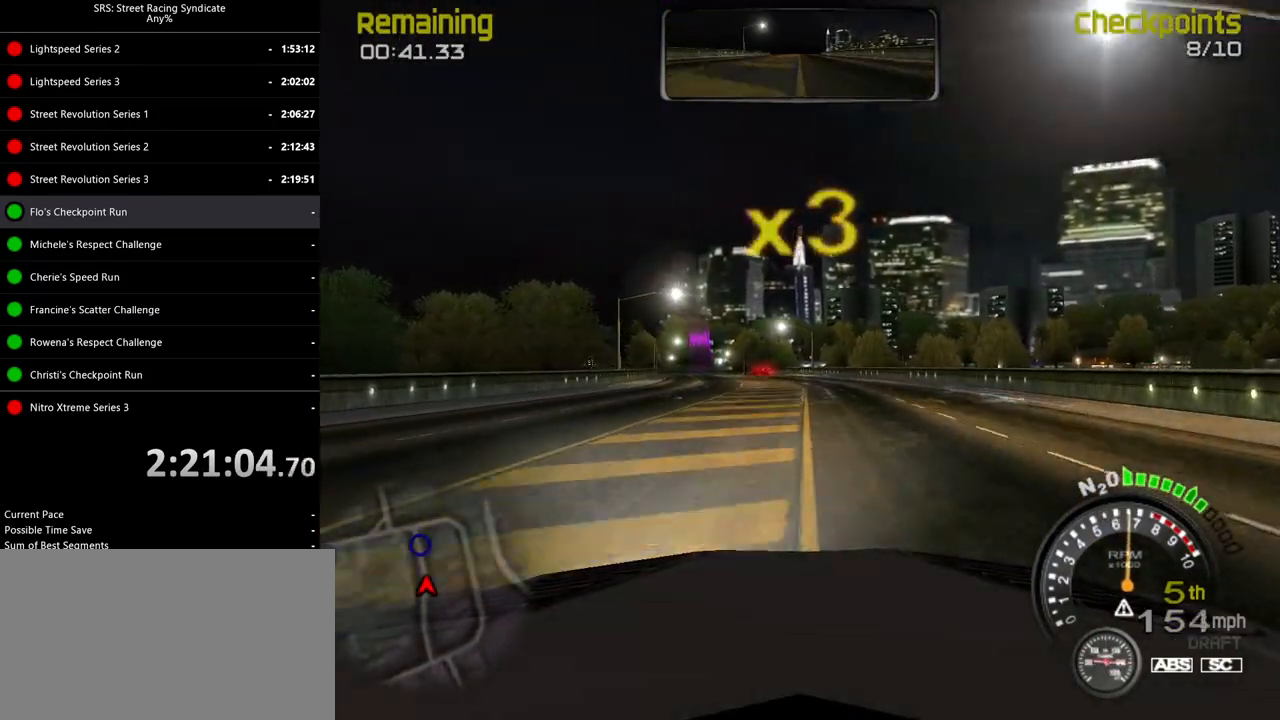
{"buttons": ["R2"], "left_stick": "left", "events": [[66, "left_stick", "center"], [150, "left_stick", "left"], [267, "left_stick", "center"], [433, "left_stick", "left"]]}
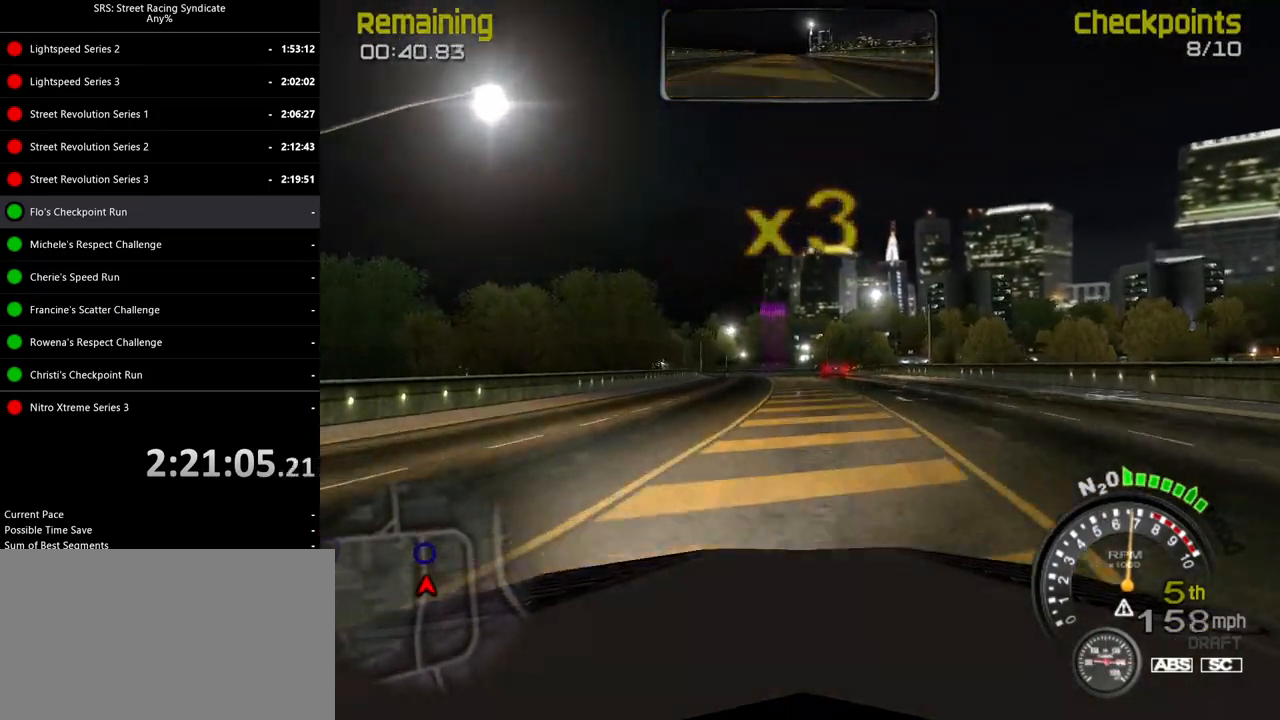
{"buttons": ["R2"], "left_stick": "center", "events": [[67, "left_stick", "center"], [150, "TRIANGLE", "down"], [250, "TRIANGLE", "up"], [267, "left_stick", "up-right"], [367, "left_stick", "center"]]}
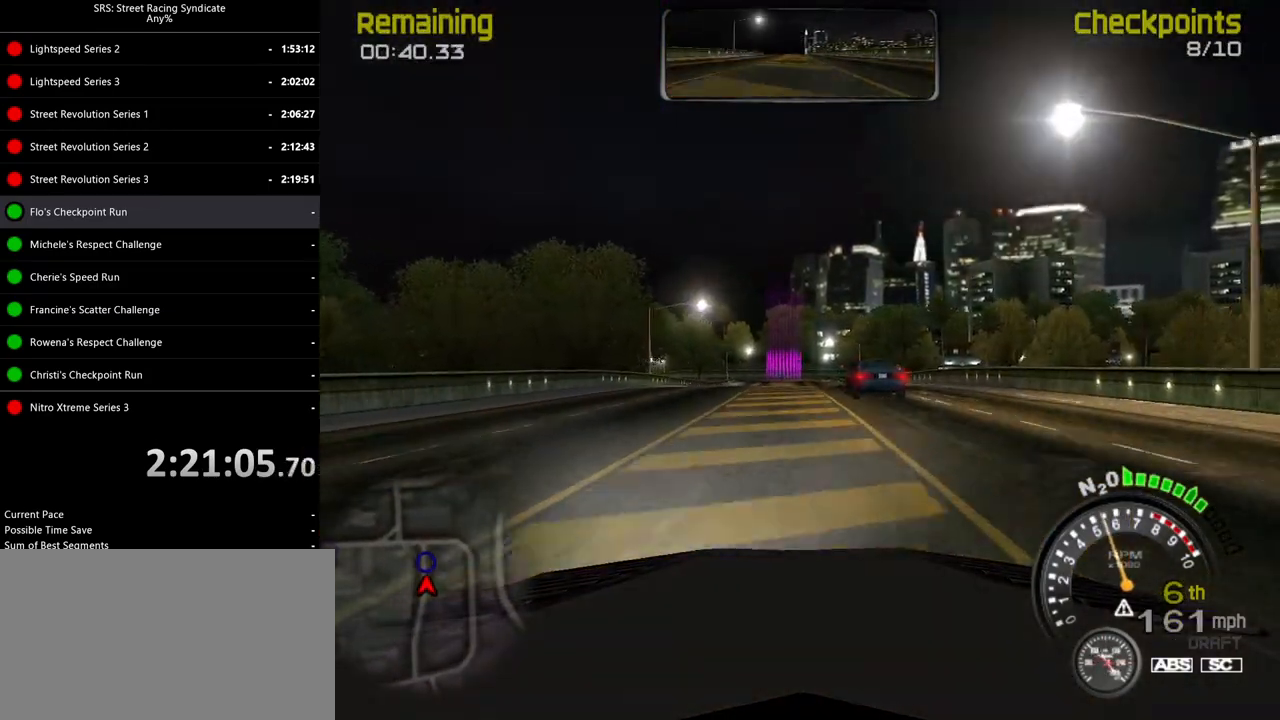
{"buttons": ["R2"], "left_stick": "center", "events": [[183, "left_stick", "left"], [283, "left_stick", "center"]]}
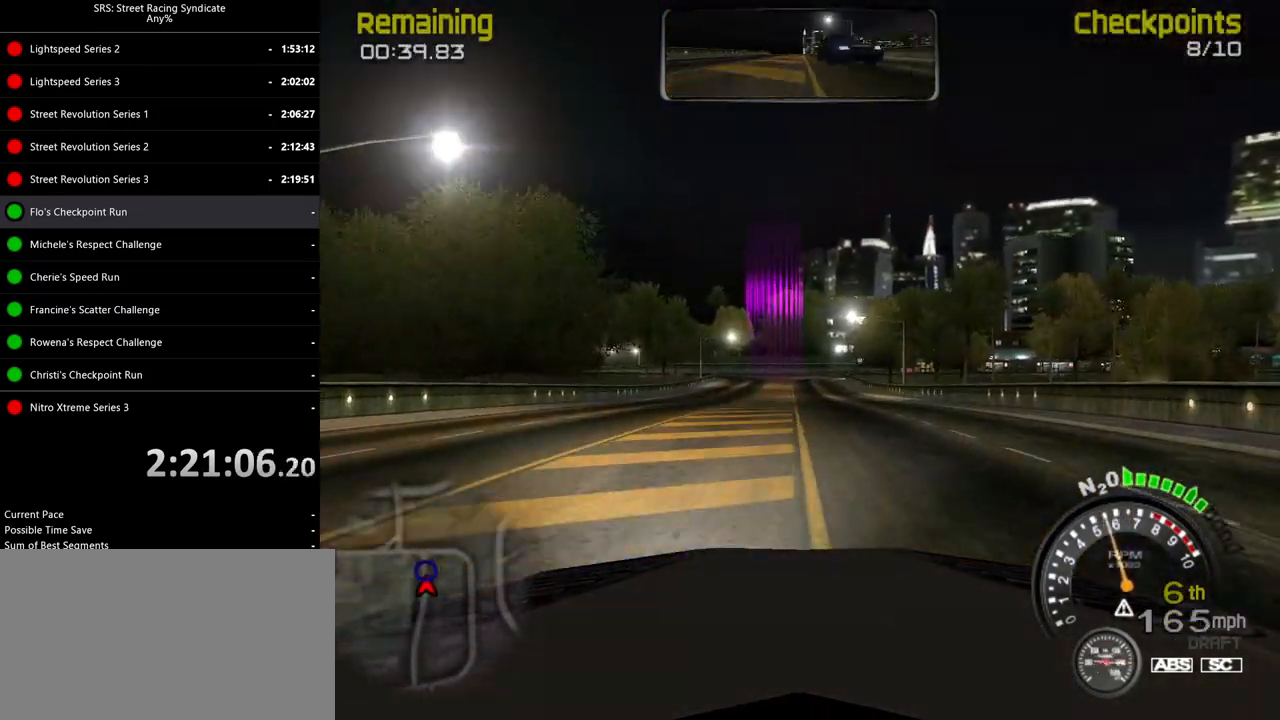
{"buttons": ["R2"], "left_stick": "center", "events": [[50, "left_stick", "left"], [184, "left_stick", "center"], [284, "left_stick", "left"], [434, "left_stick", "center"]]}
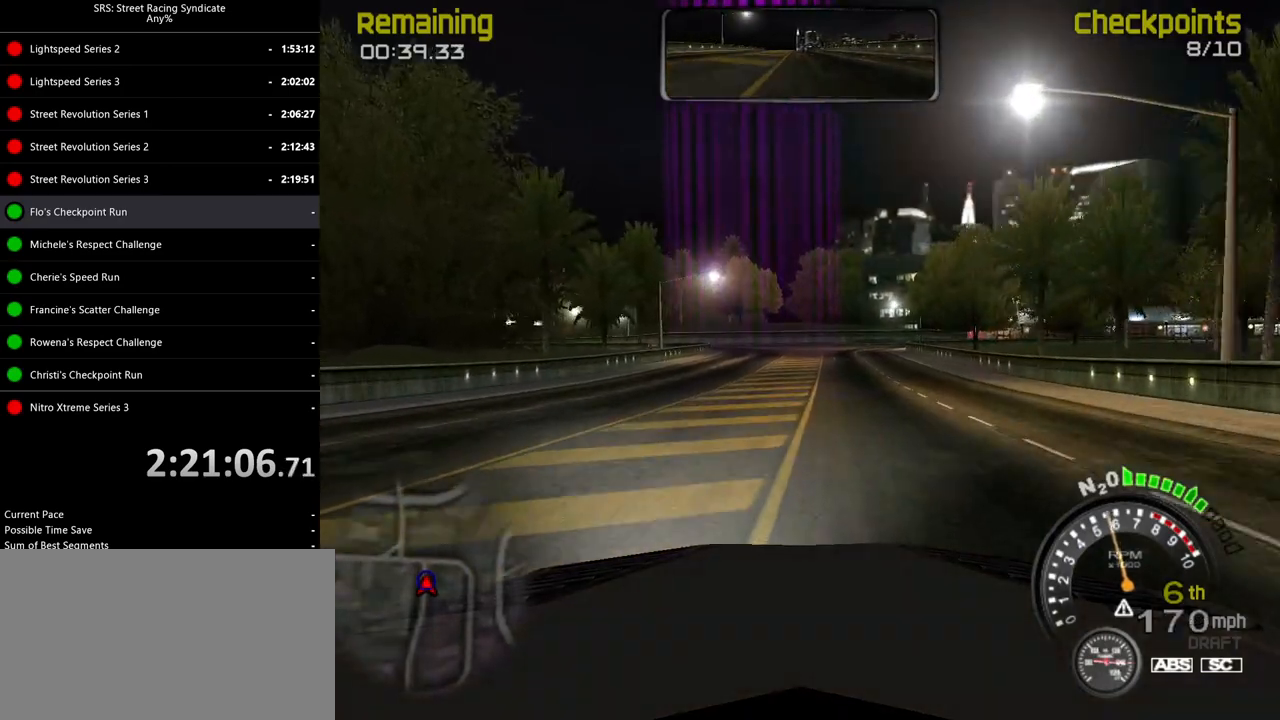
{"buttons": ["L2"], "left_stick": "left", "events": [[150, "L2", "down"], [150, "R2", "up"], [283, "CROSS", "down"], [333, "left_stick", "left"], [417, "CROSS", "up"]]}
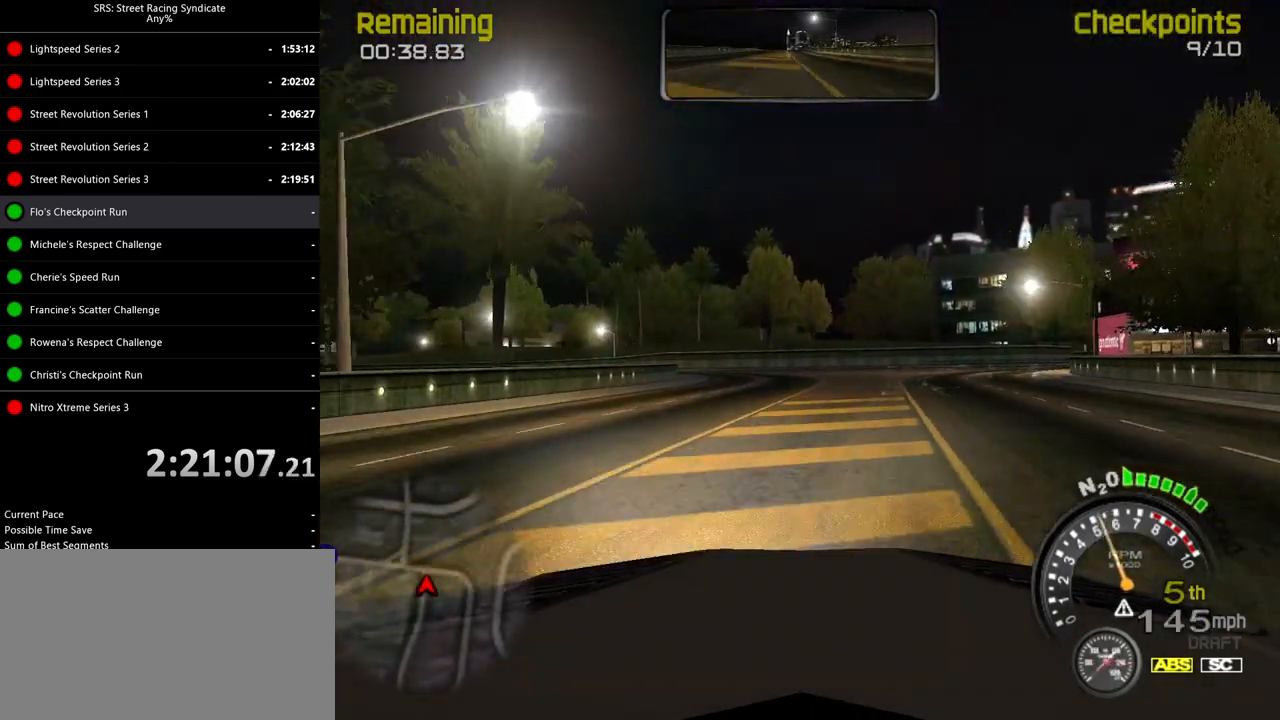
{"buttons": [], "left_stick": "left", "events": [[34, "left_stick", "center"], [134, "left_stick", "left"], [334, "CROSS", "down"], [401, "CROSS", "up"], [417, "L2", "up"]]}
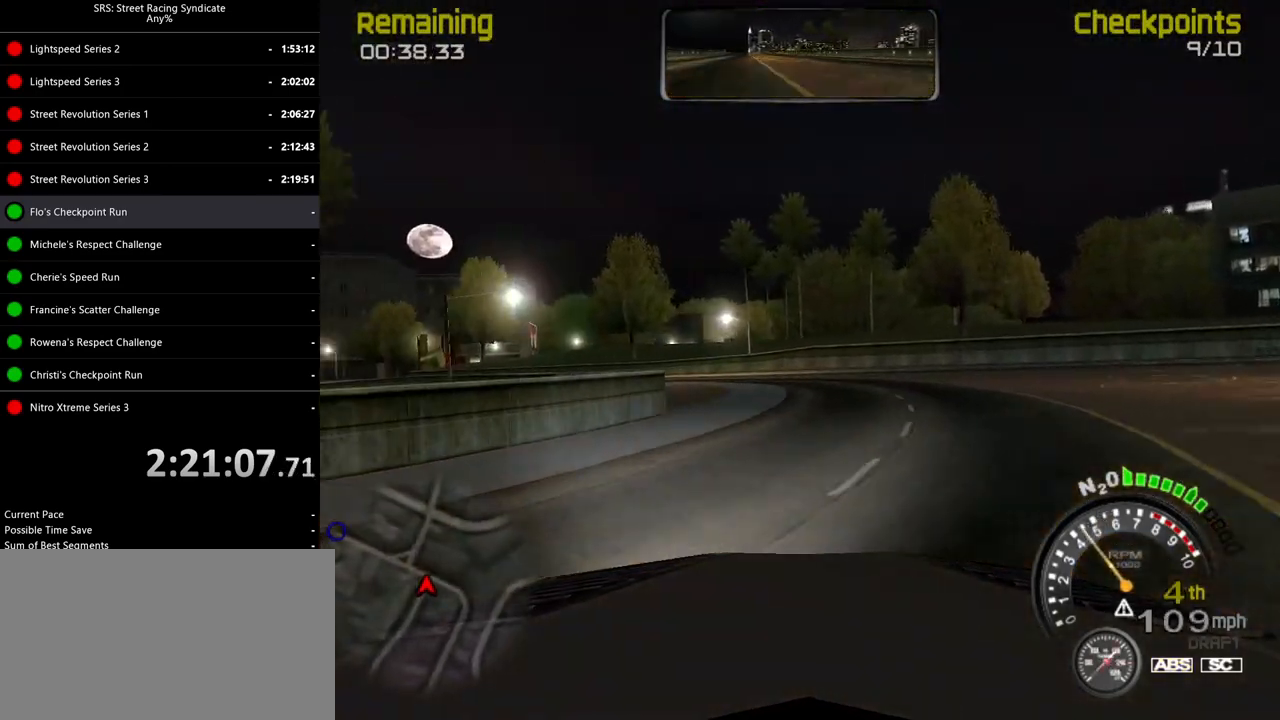
{"buttons": ["R2"], "left_stick": "up-left", "events": [[83, "left_stick", "up-left"], [250, "left_stick", "center"], [317, "R2", "down"], [367, "left_stick", "up-left"]]}
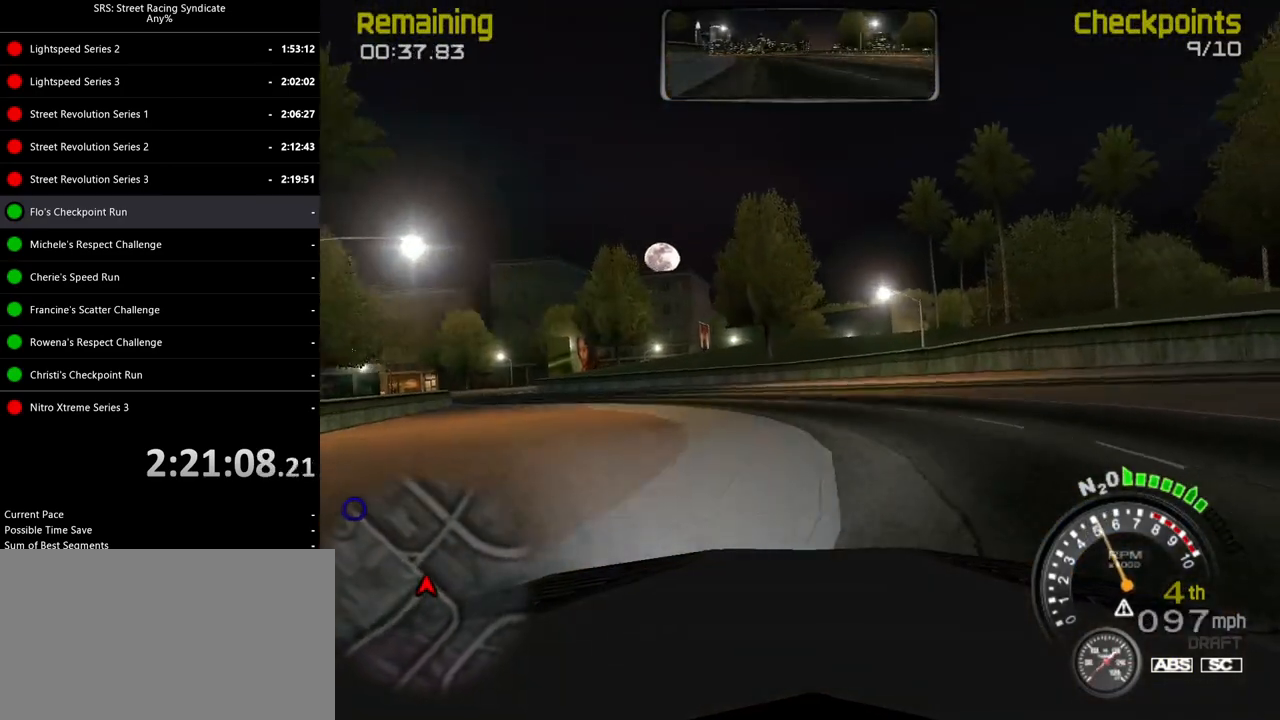
{"buttons": ["R2"], "left_stick": "left", "events": [[150, "left_stick", "left"]]}
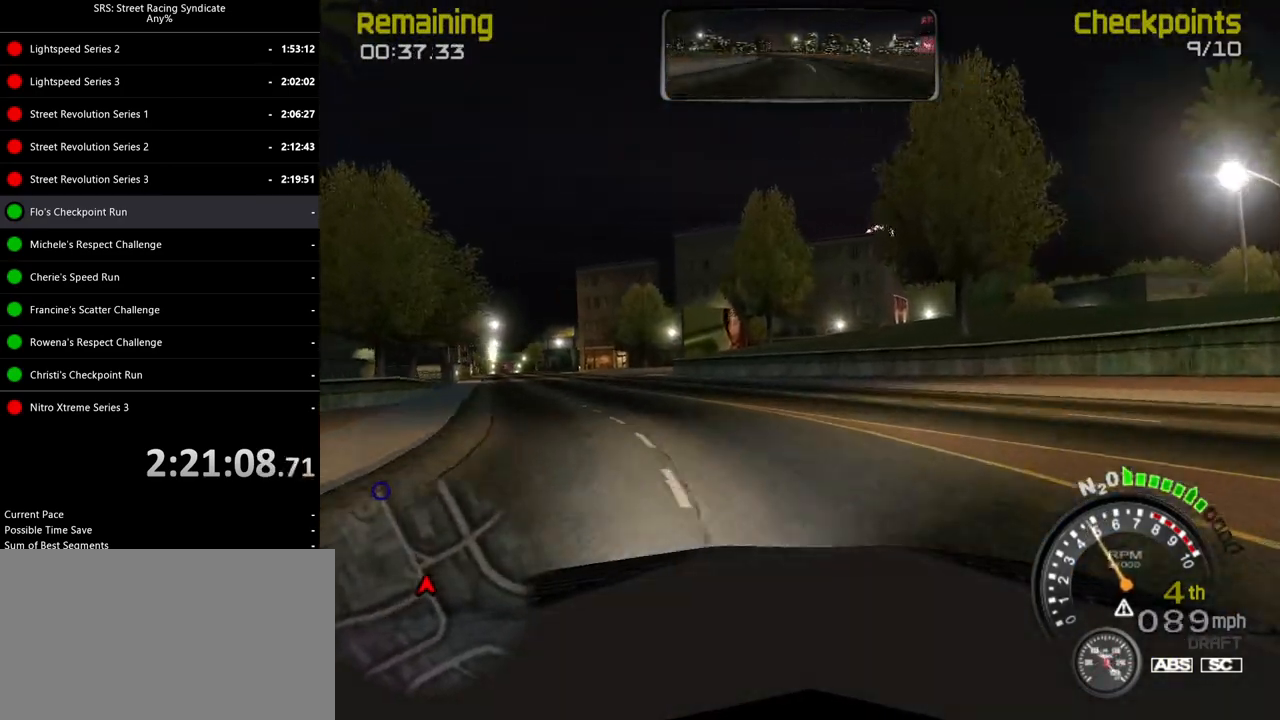
{"buttons": ["R2"], "left_stick": "left", "events": []}
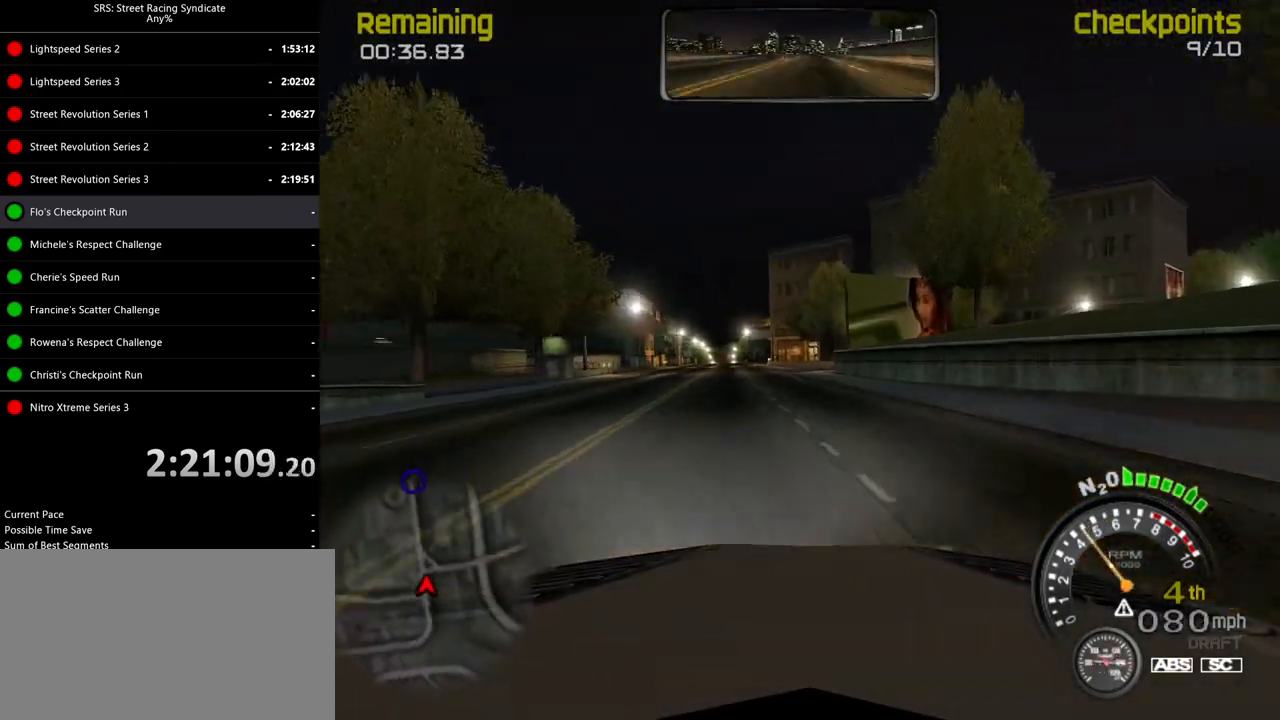
{"buttons": ["SQUARE", "R2"], "left_stick": "up-right", "events": [[100, "left_stick", "center"], [284, "SQUARE", "down"], [384, "left_stick", "up-right"]]}
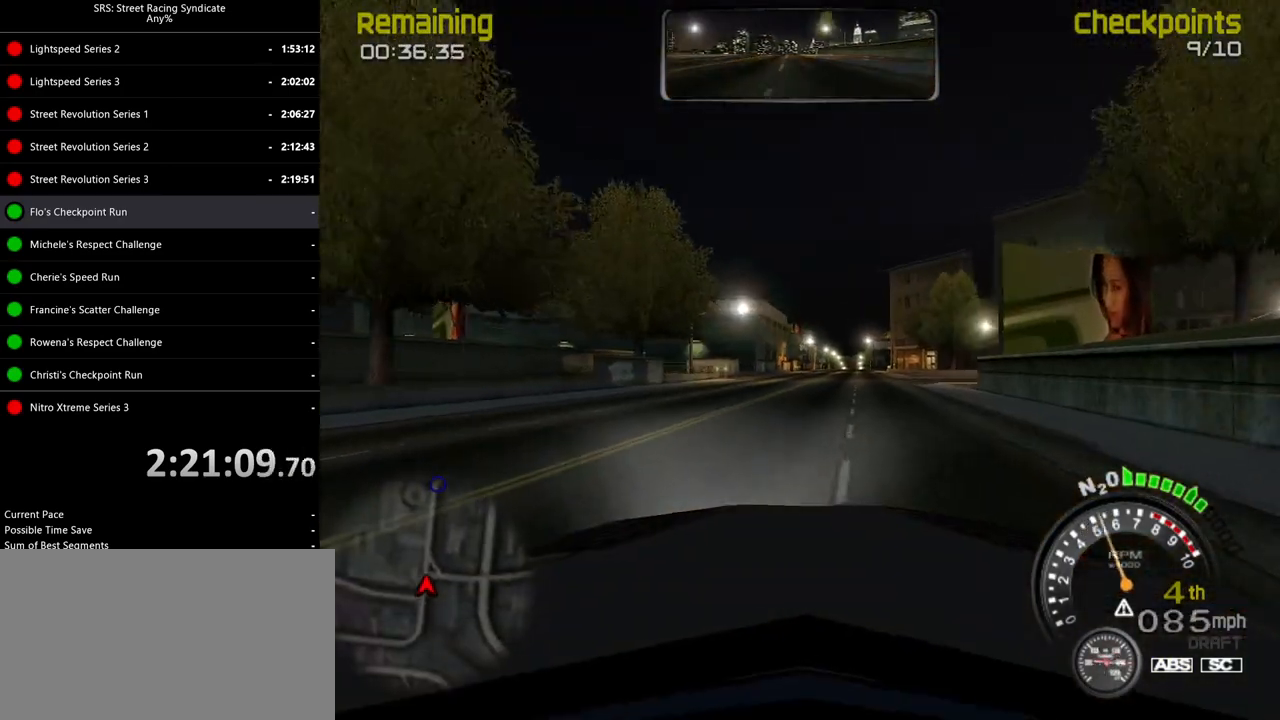
{"buttons": ["R2"], "left_stick": "center", "events": [[17, "left_stick", "center"], [450, "SQUARE", "up"]]}
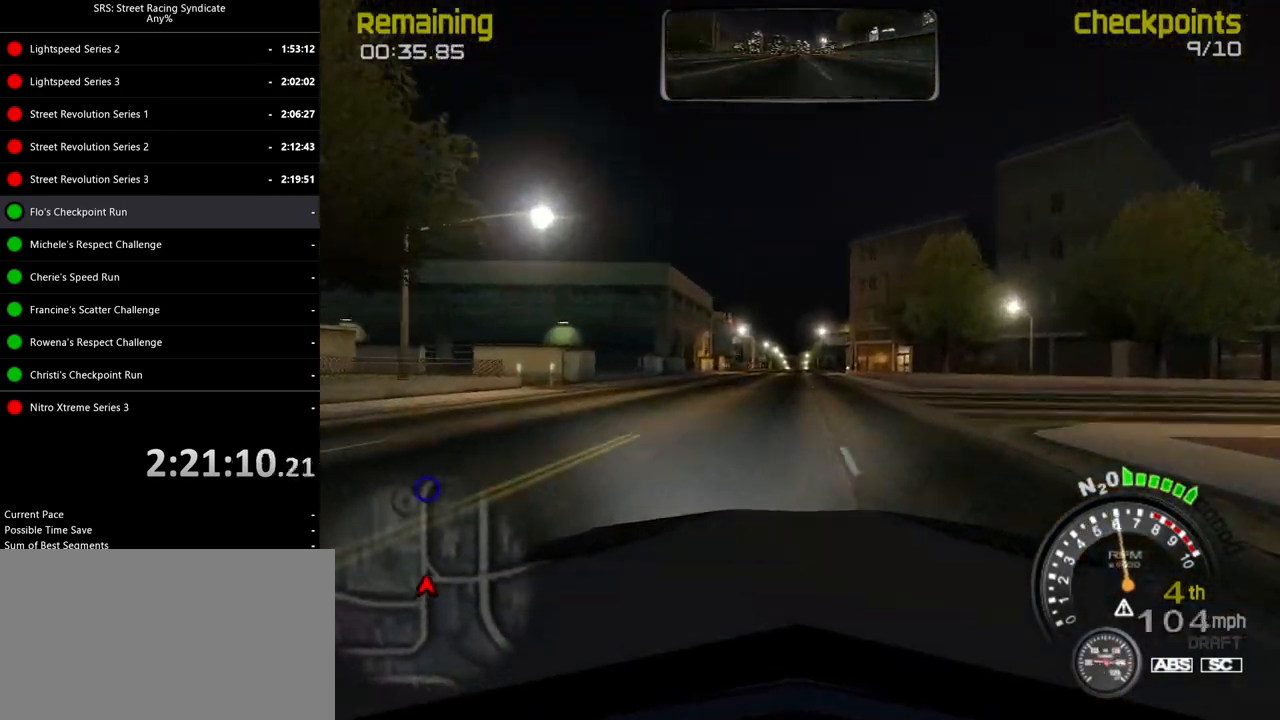
{"buttons": ["R2"], "left_stick": "center", "events": [[67, "left_stick", "left"], [184, "left_stick", "center"], [317, "left_stick", "up-right"], [451, "left_stick", "center"]]}
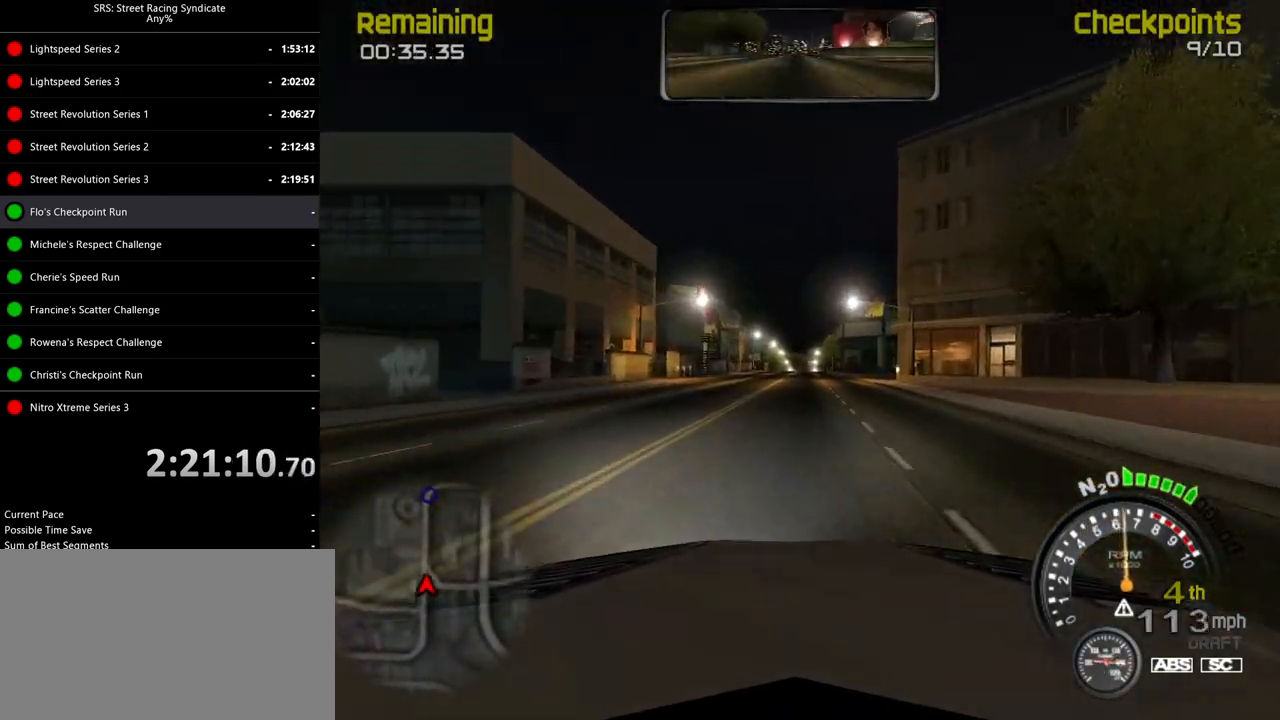
{"buttons": ["TRIANGLE", "R2"], "left_stick": "center", "events": [[501, "TRIANGLE", "down"]]}
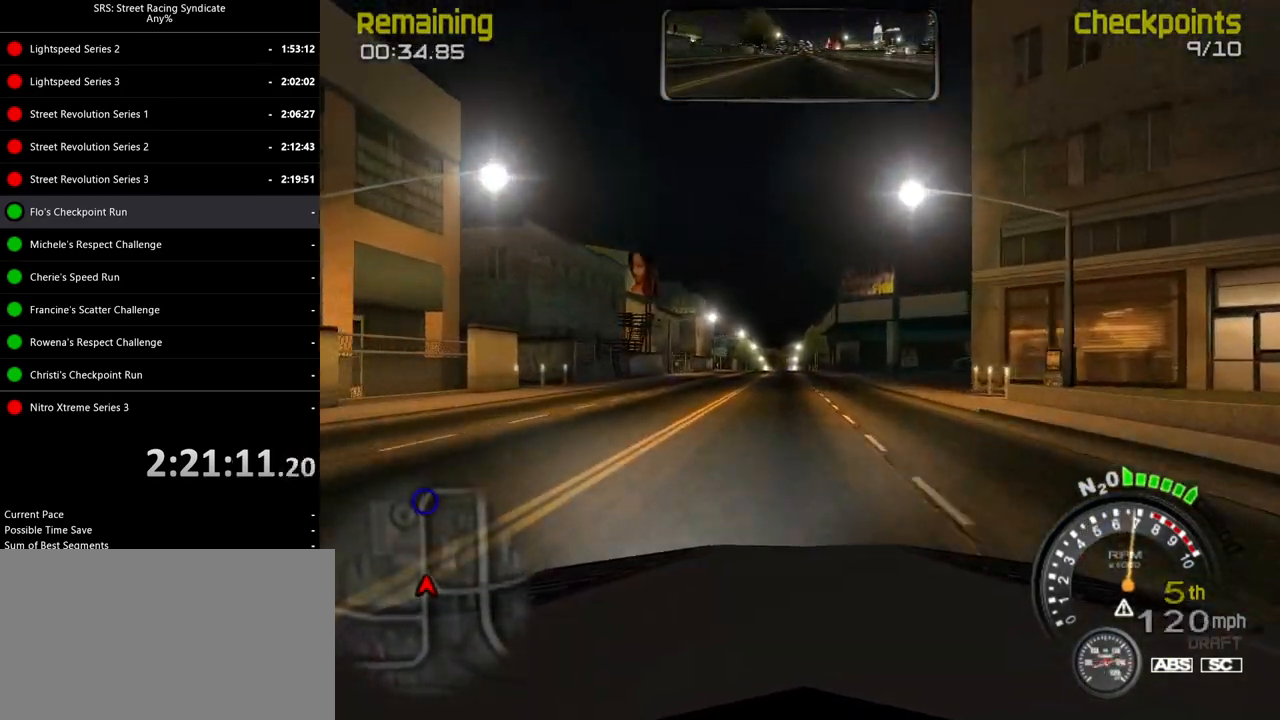
{"buttons": ["R2"], "left_stick": "center", "events": [[66, "left_stick", "left"], [116, "TRIANGLE", "up"], [116, "left_stick", "center"], [283, "left_stick", "left"], [367, "left_stick", "center"]]}
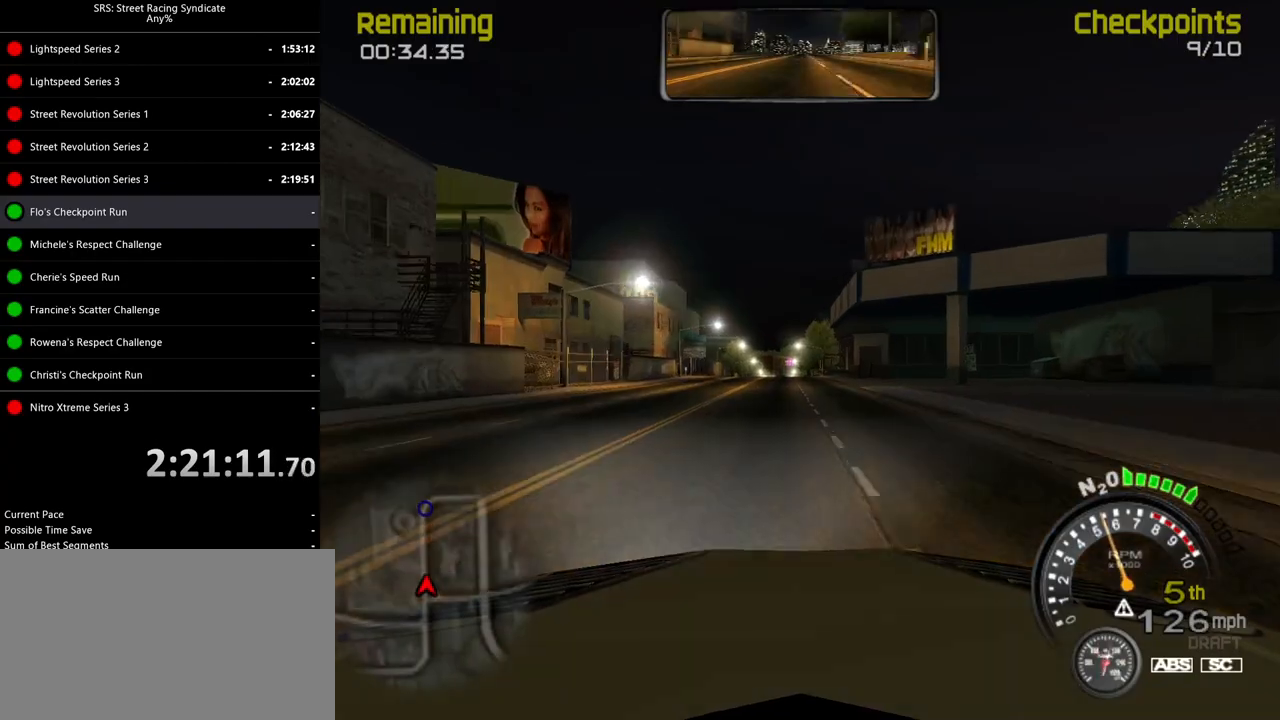
{"buttons": ["R2"], "left_stick": "center", "events": [[50, "left_stick", "left"], [150, "left_stick", "center"]]}
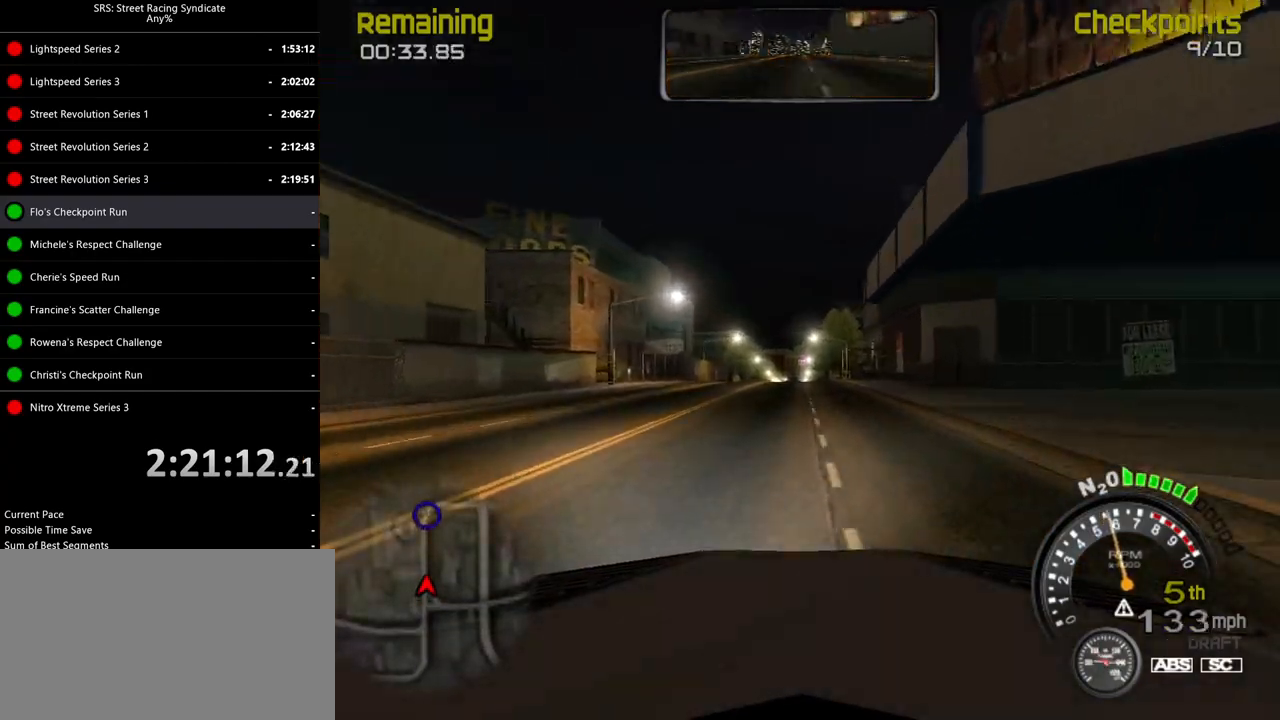
{"buttons": ["R2"], "left_stick": "center", "events": [[217, "left_stick", "left"], [301, "left_stick", "center"]]}
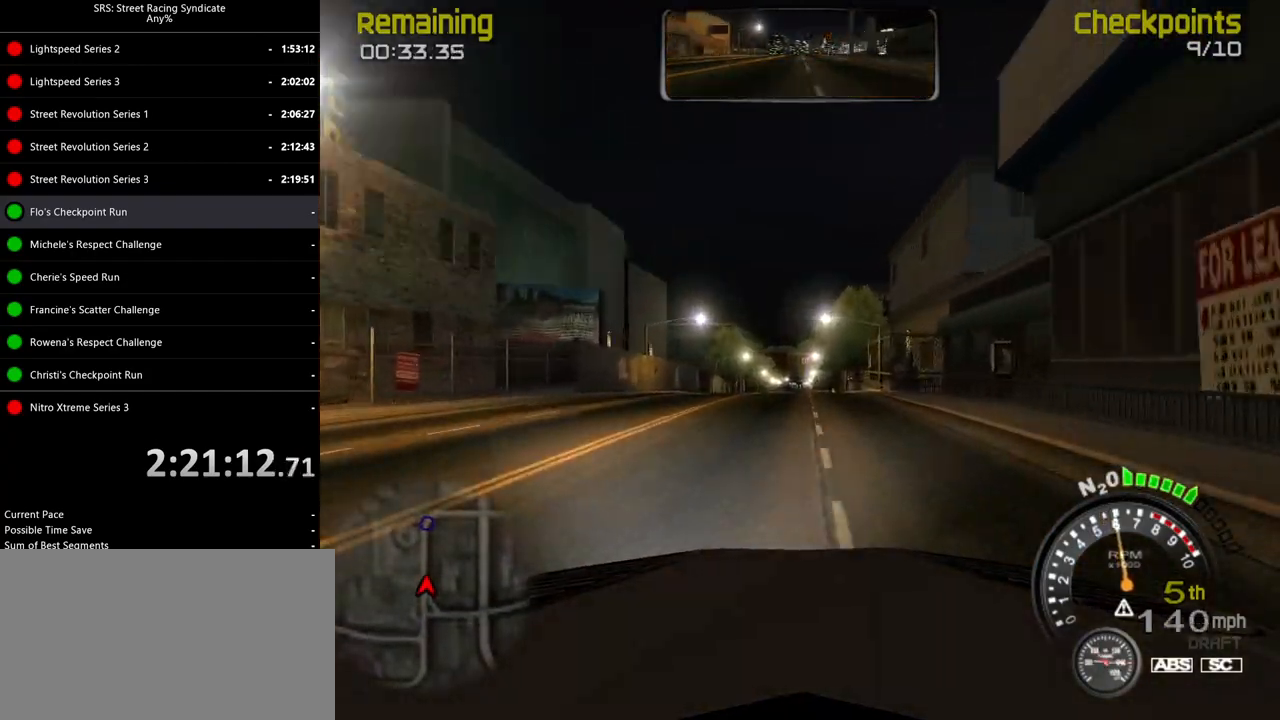
{"buttons": ["R2"], "left_stick": "center", "events": [[117, "left_stick", "left"], [200, "left_stick", "center"]]}
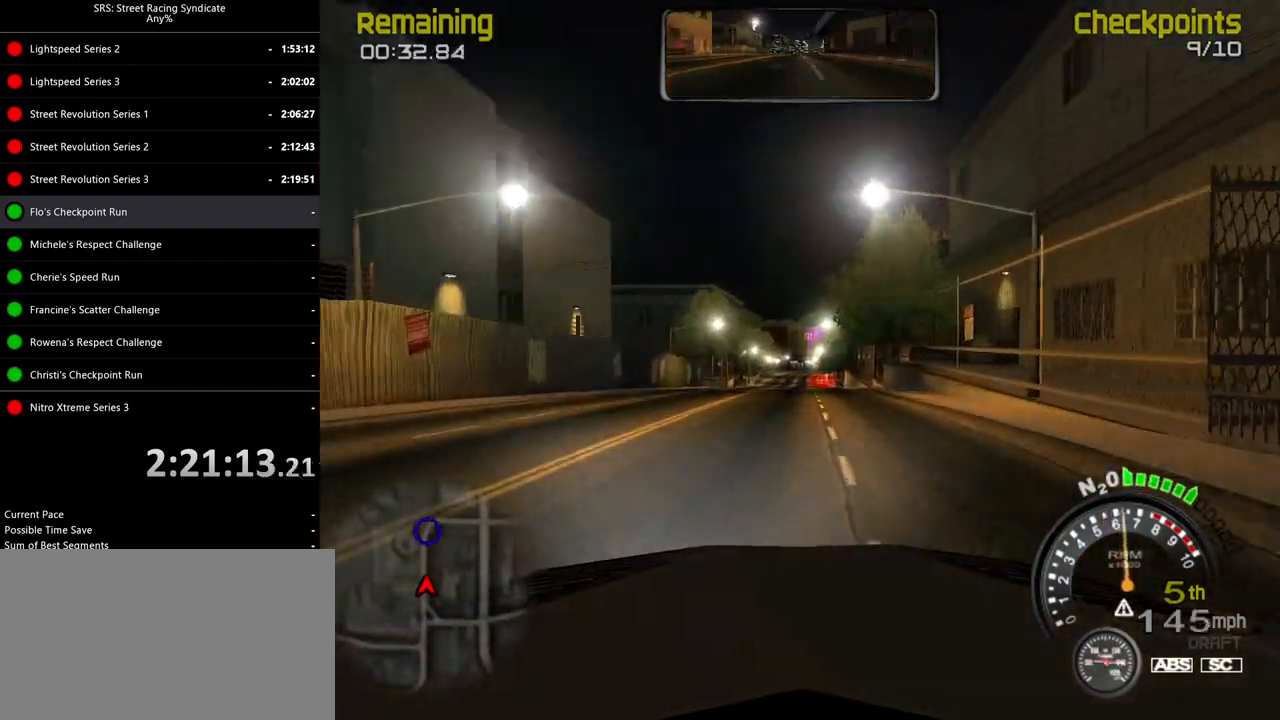
{"buttons": ["R2"], "left_stick": "center", "events": [[66, "left_stick", "left"], [166, "left_stick", "center"]]}
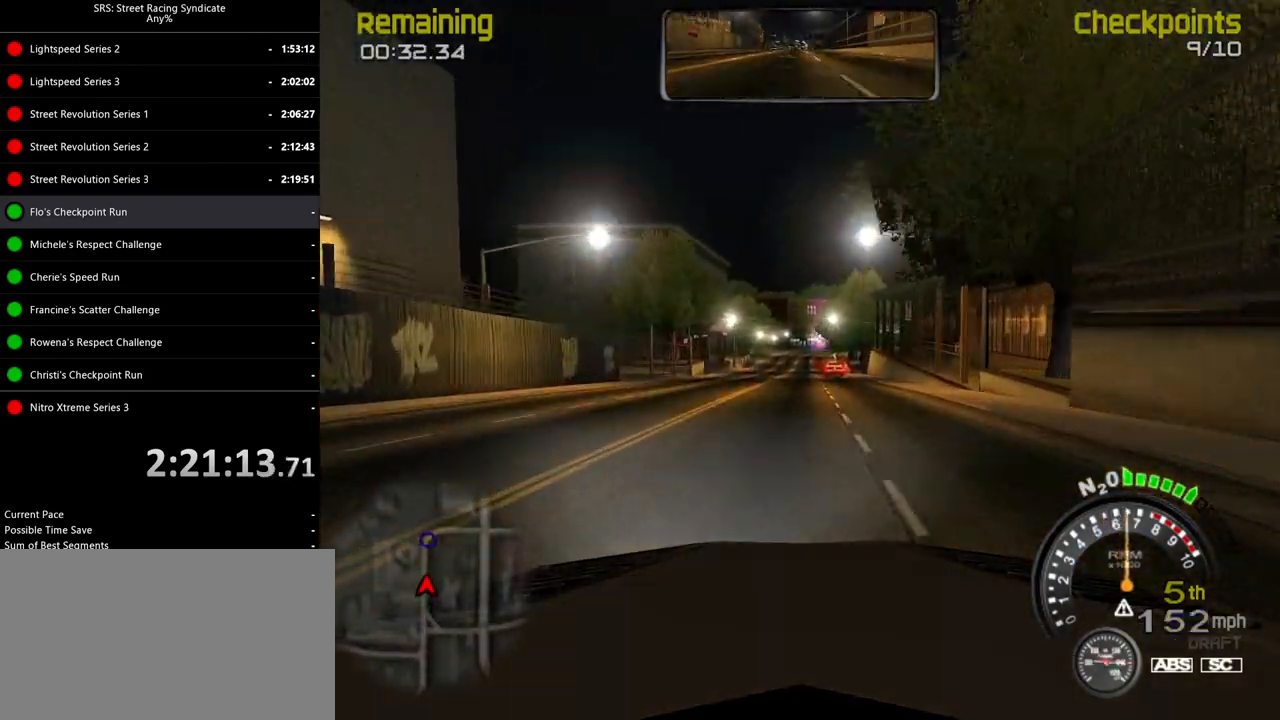
{"buttons": ["R2"], "left_stick": "center", "events": [[83, "left_stick", "left"], [184, "left_stick", "center"], [317, "left_stick", "left"], [417, "TRIANGLE", "down"], [434, "left_stick", "center"], [500, "TRIANGLE", "up"]]}
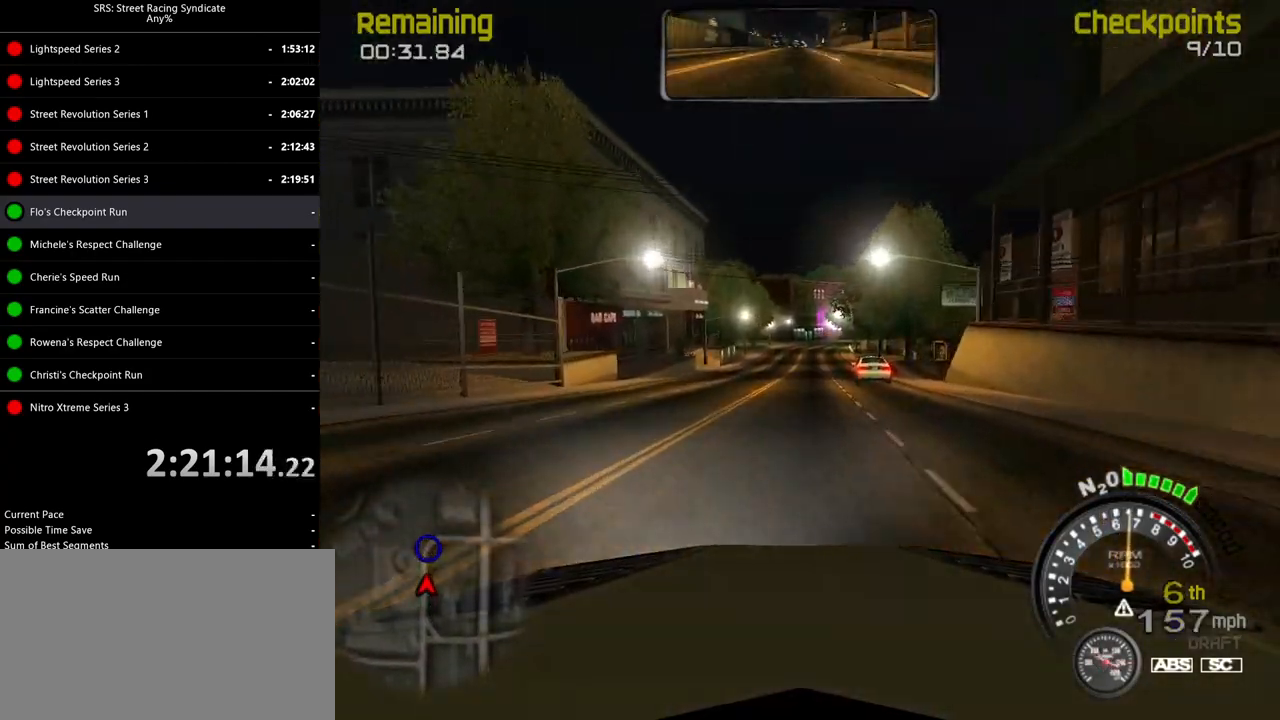
{"buttons": ["R2"], "left_stick": "center", "events": [[67, "left_stick", "left"], [167, "left_stick", "center"], [334, "left_stick", "left"], [451, "left_stick", "center"]]}
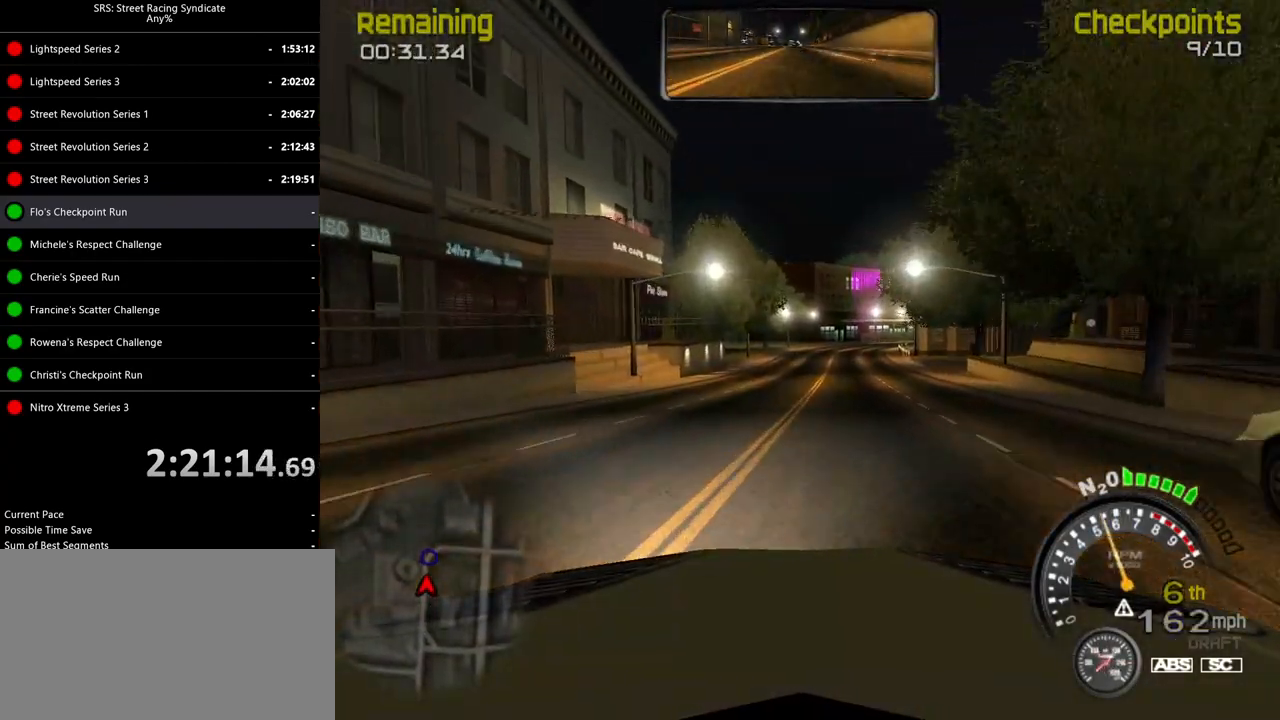
{"buttons": ["R2"], "left_stick": "up-right", "events": [[234, "left_stick", "up-right"], [367, "left_stick", "center"], [484, "left_stick", "up-right"]]}
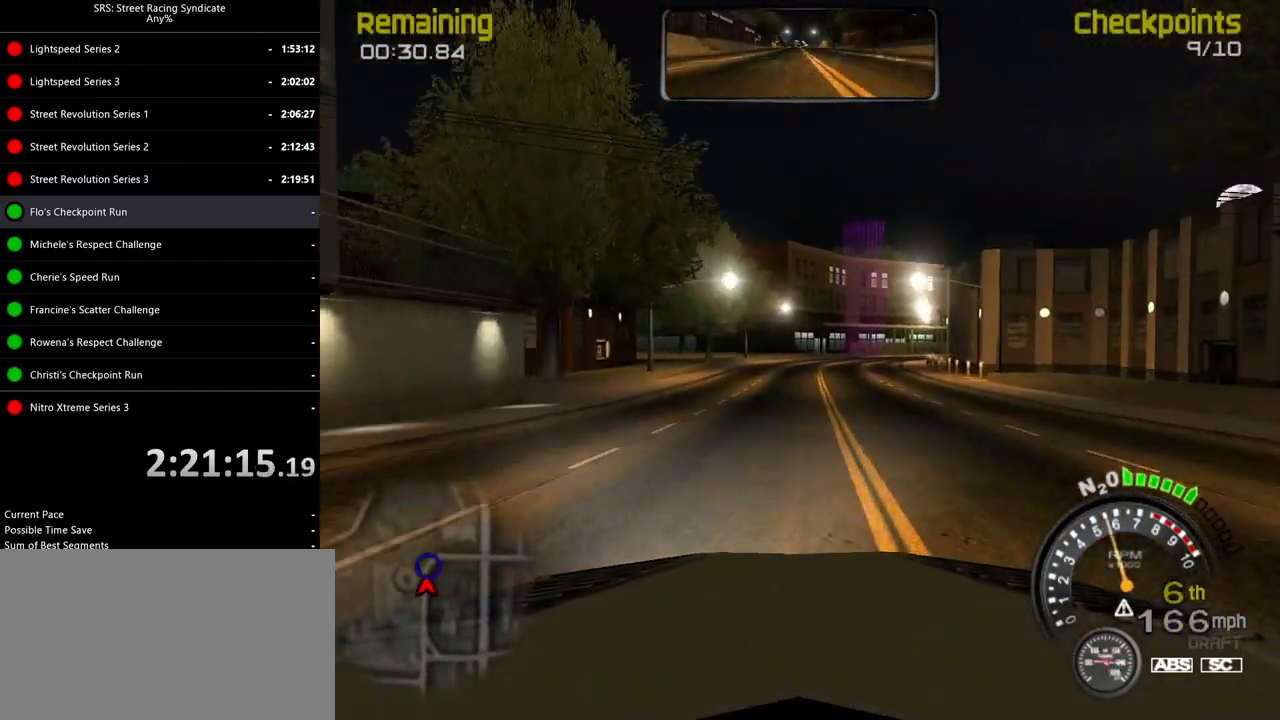
{"buttons": ["CROSS", "L2"], "left_stick": "center", "events": [[83, "L2", "down"], [116, "R2", "up"], [266, "CROSS", "down"], [316, "left_stick", "up"], [367, "CROSS", "up"], [450, "left_stick", "center"], [467, "CROSS", "down"]]}
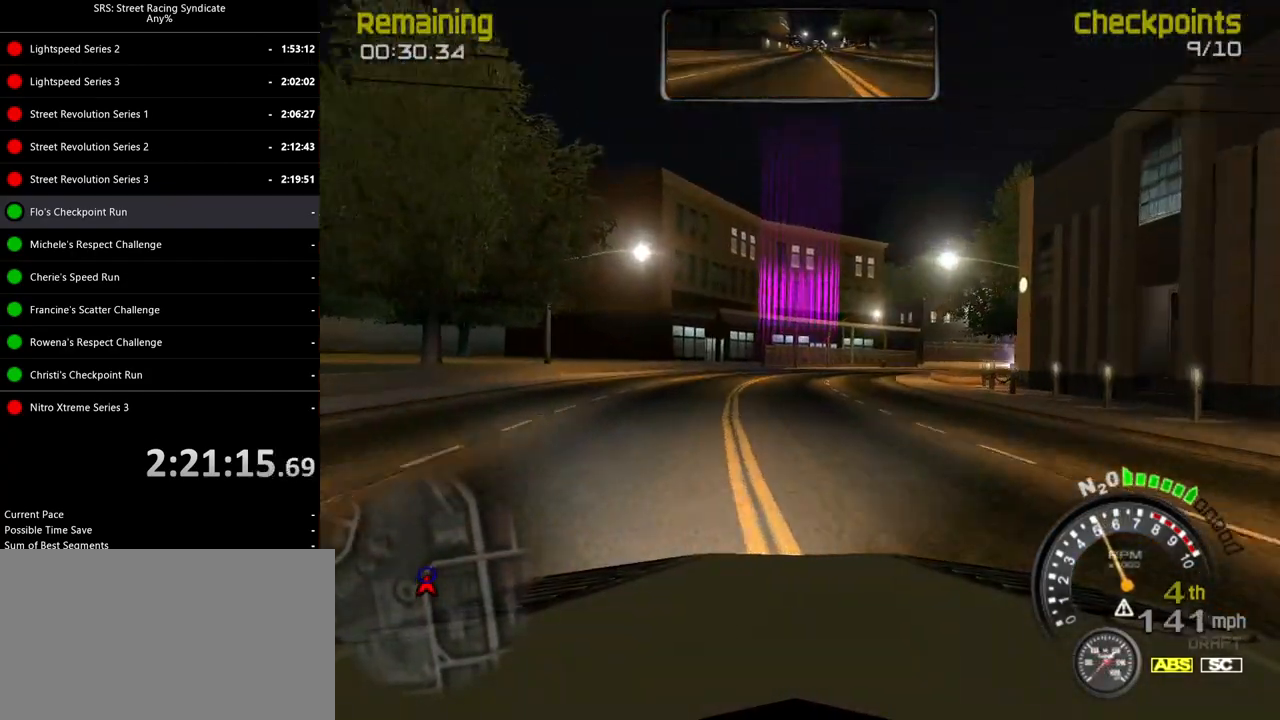
{"buttons": ["L2"], "left_stick": "right", "events": [[67, "CROSS", "up"], [200, "left_stick", "up-right"], [267, "left_stick", "right"]]}
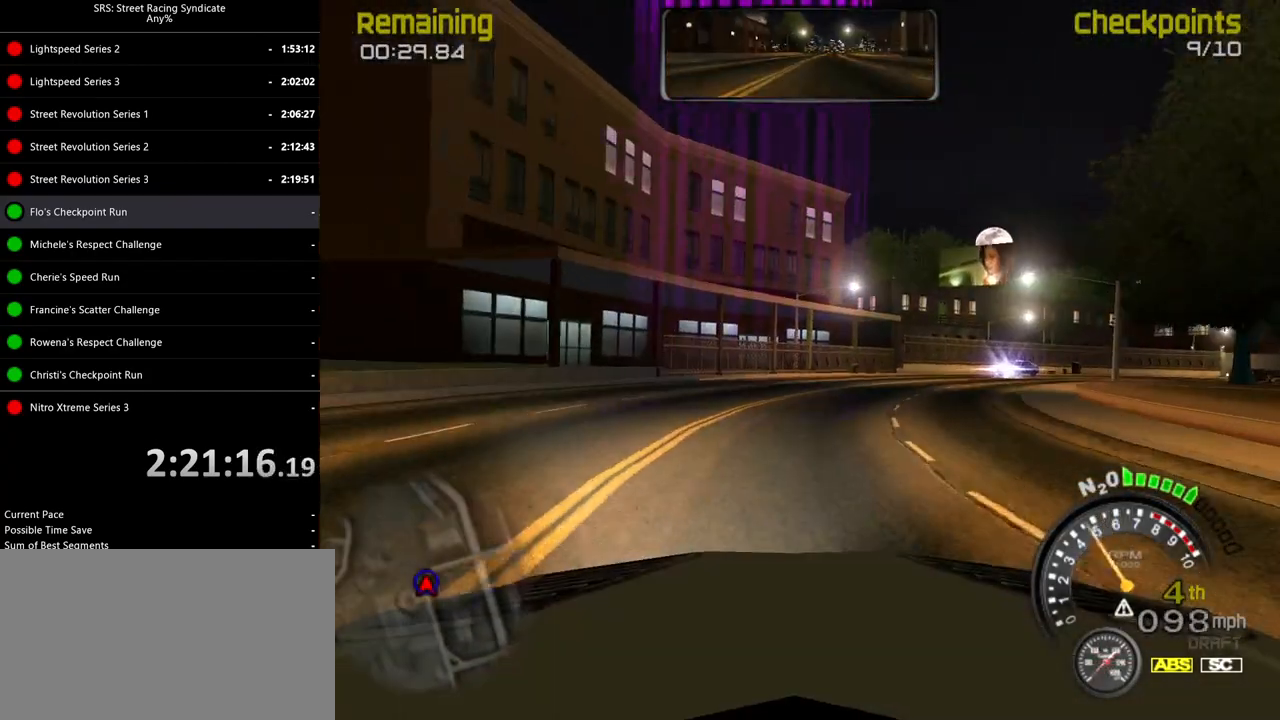
{"buttons": [], "left_stick": "right", "events": [[484, "L2", "up"]]}
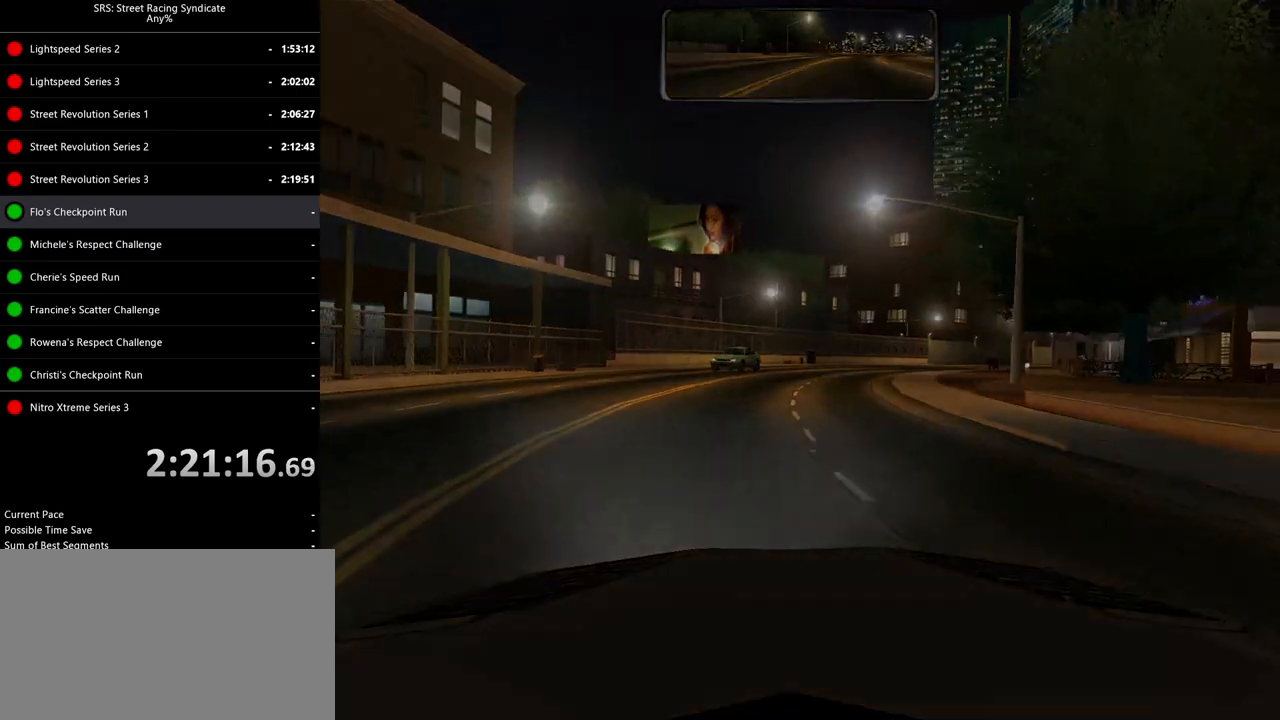
{"buttons": [], "left_stick": "center", "events": [[67, "left_stick", "center"]]}